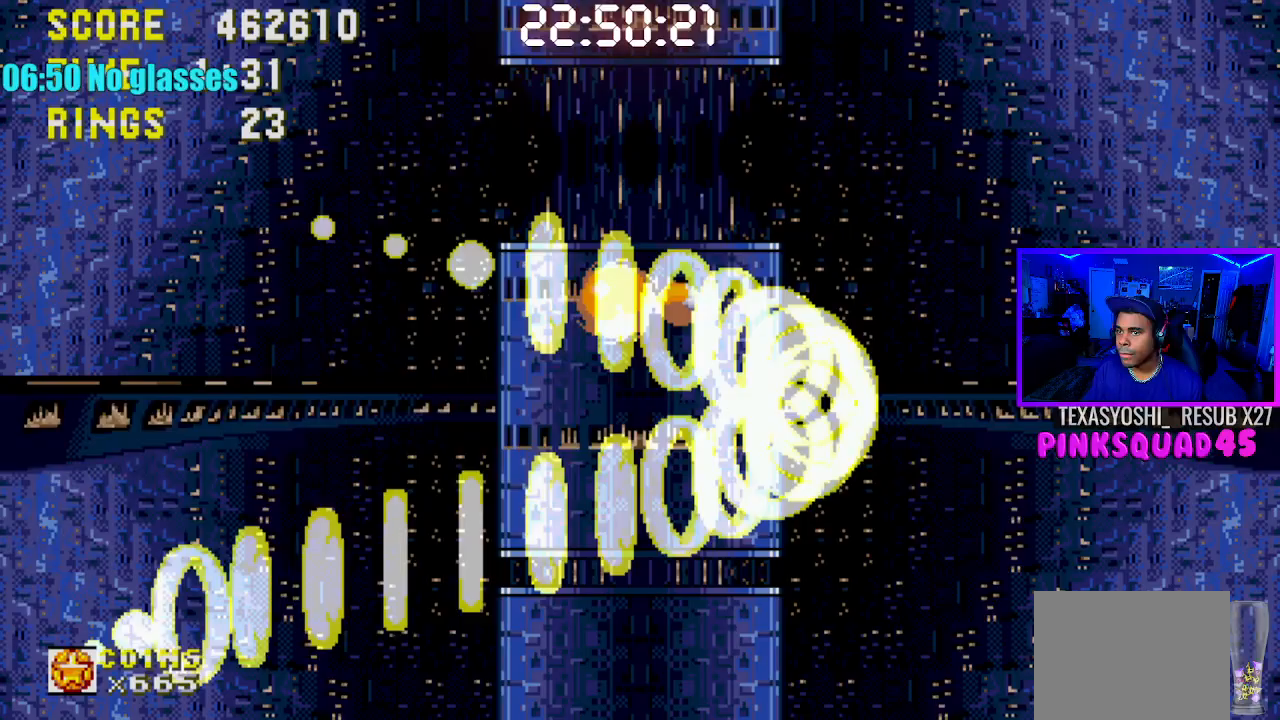
Gameplay with a controller (PlayStation layout); each line is a JSON object with the inputs held at the frame after it. "events" lists button and stick changes between this image and that frame as [ms after this image, input, new state], when the widget could be followed in between. Not read: L1 L3 R1 R3.
{"buttons": [], "left_stick": "center", "right_stick": "center", "events": []}
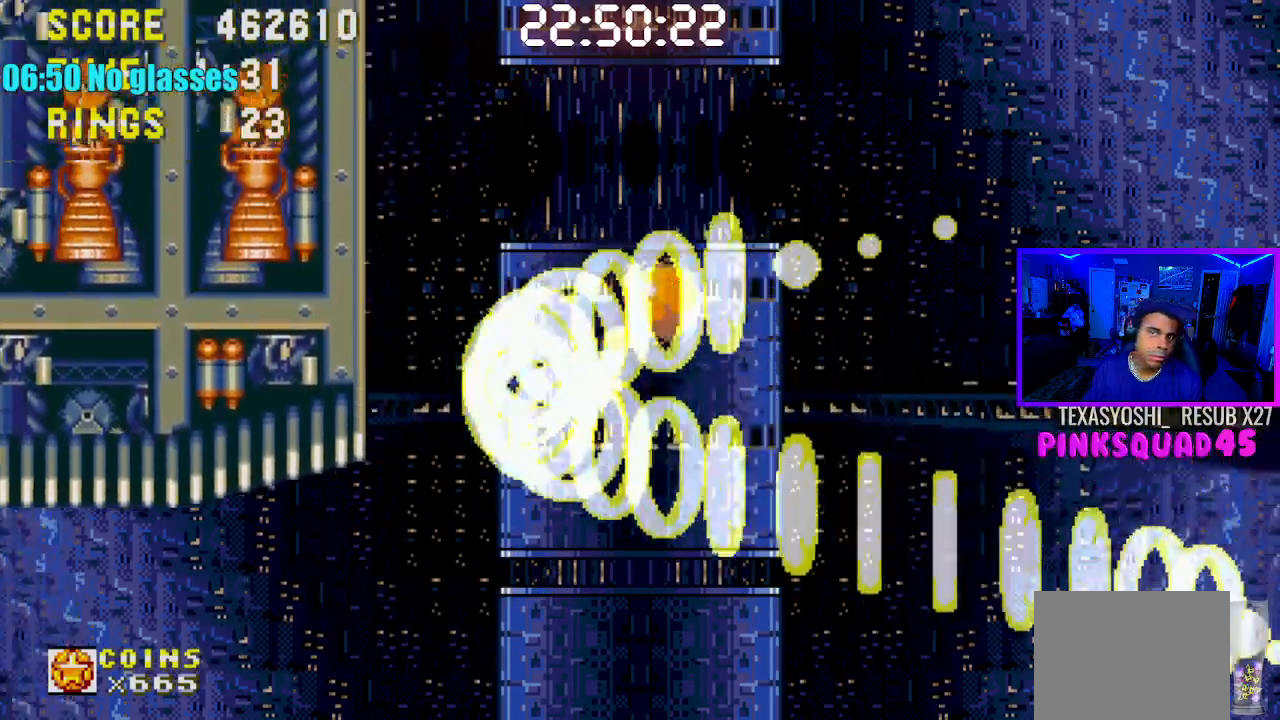
{"buttons": [], "left_stick": "center", "right_stick": "center", "events": []}
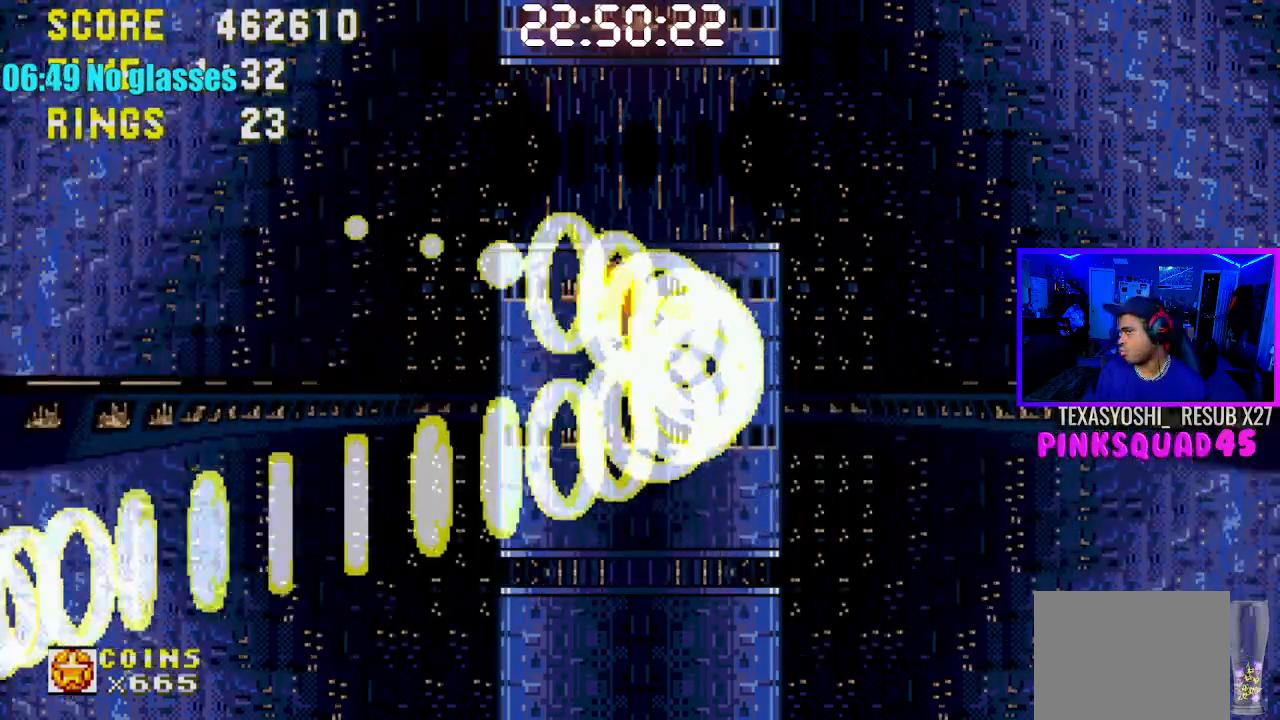
{"buttons": ["DPAD_LEFT"], "left_stick": "center", "right_stick": "center", "events": [[317, "DPAD_LEFT", "down"]]}
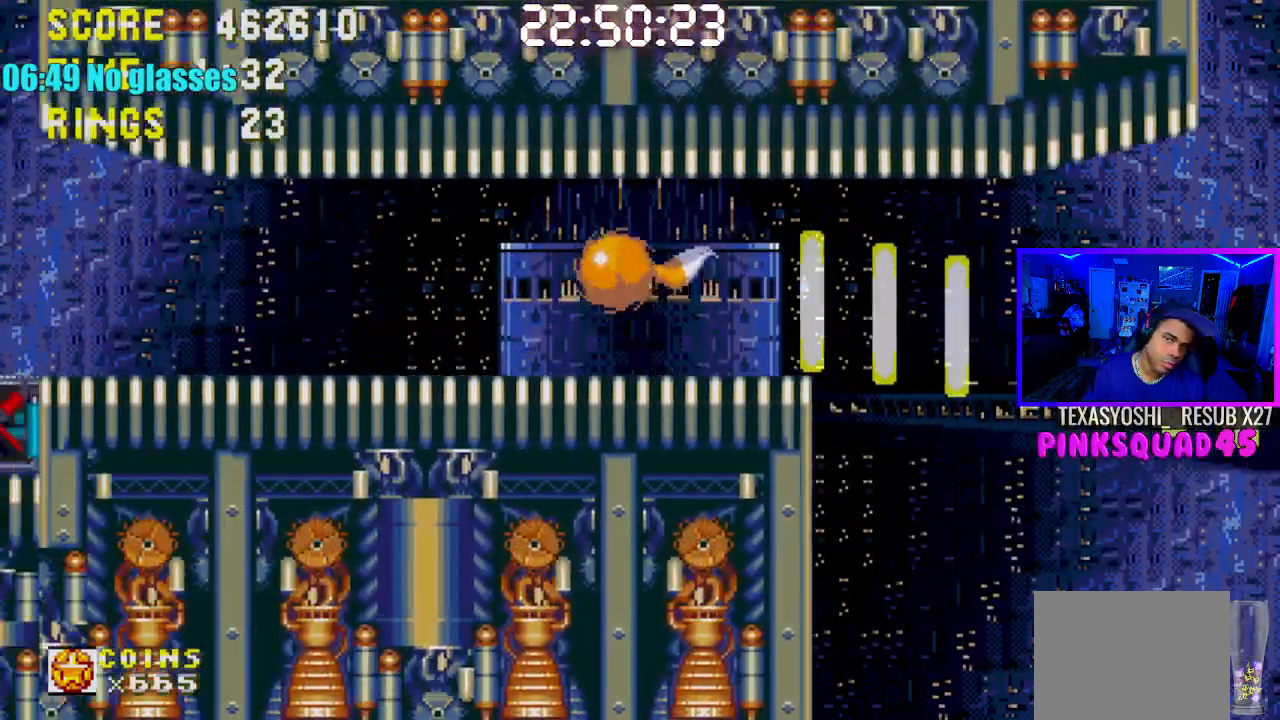
{"buttons": ["DPAD_LEFT"], "left_stick": "center", "right_stick": "center", "events": []}
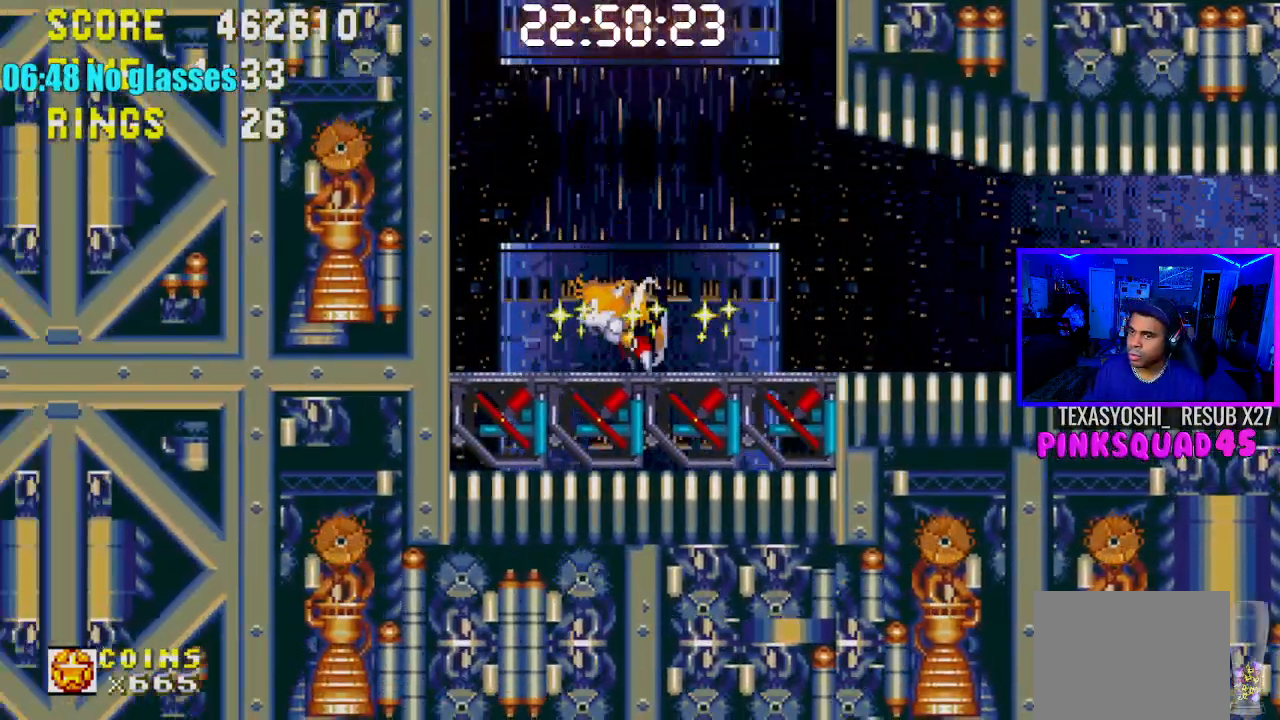
{"buttons": [], "left_stick": "center", "right_stick": "center", "events": [[100, "DPAD_LEFT", "up"], [233, "DPAD_RIGHT", "down"], [400, "DPAD_RIGHT", "up"]]}
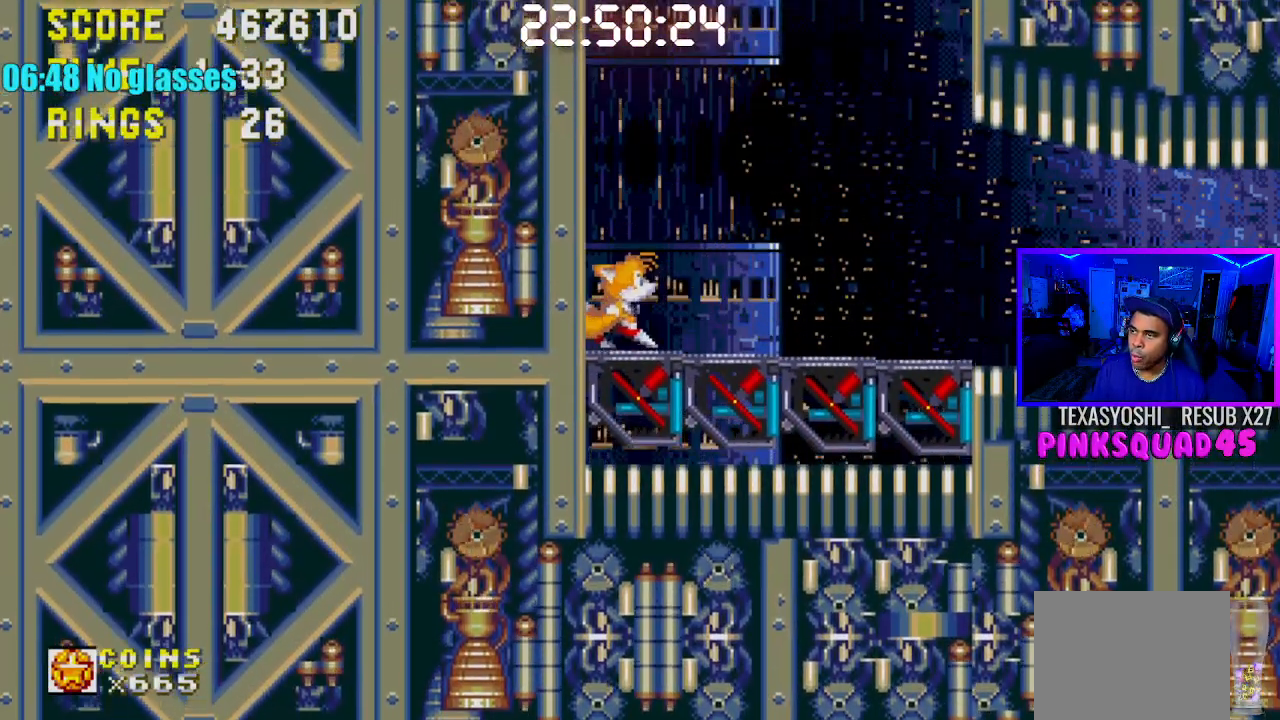
{"buttons": ["DPAD_RIGHT"], "left_stick": "center", "right_stick": "center", "events": [[333, "DPAD_RIGHT", "down"]]}
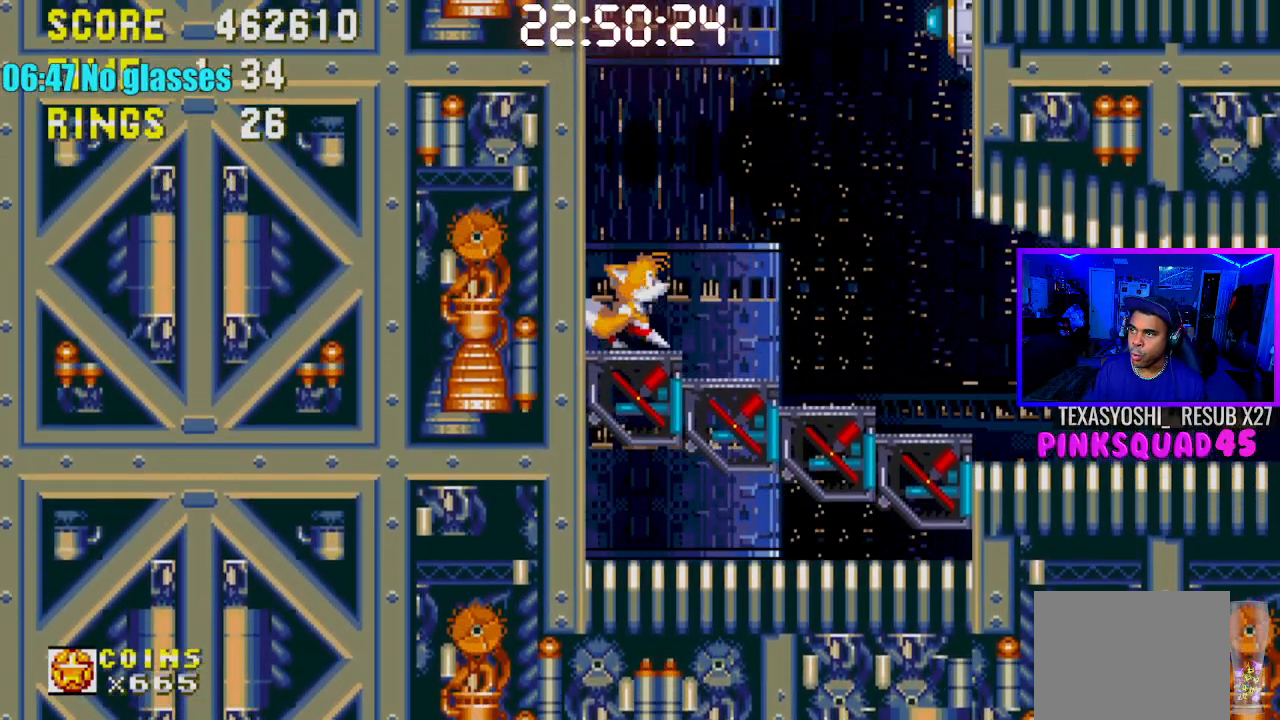
{"buttons": ["CROSS", "DPAD_RIGHT"], "left_stick": "center", "right_stick": "center", "events": [[233, "CROSS", "down"]]}
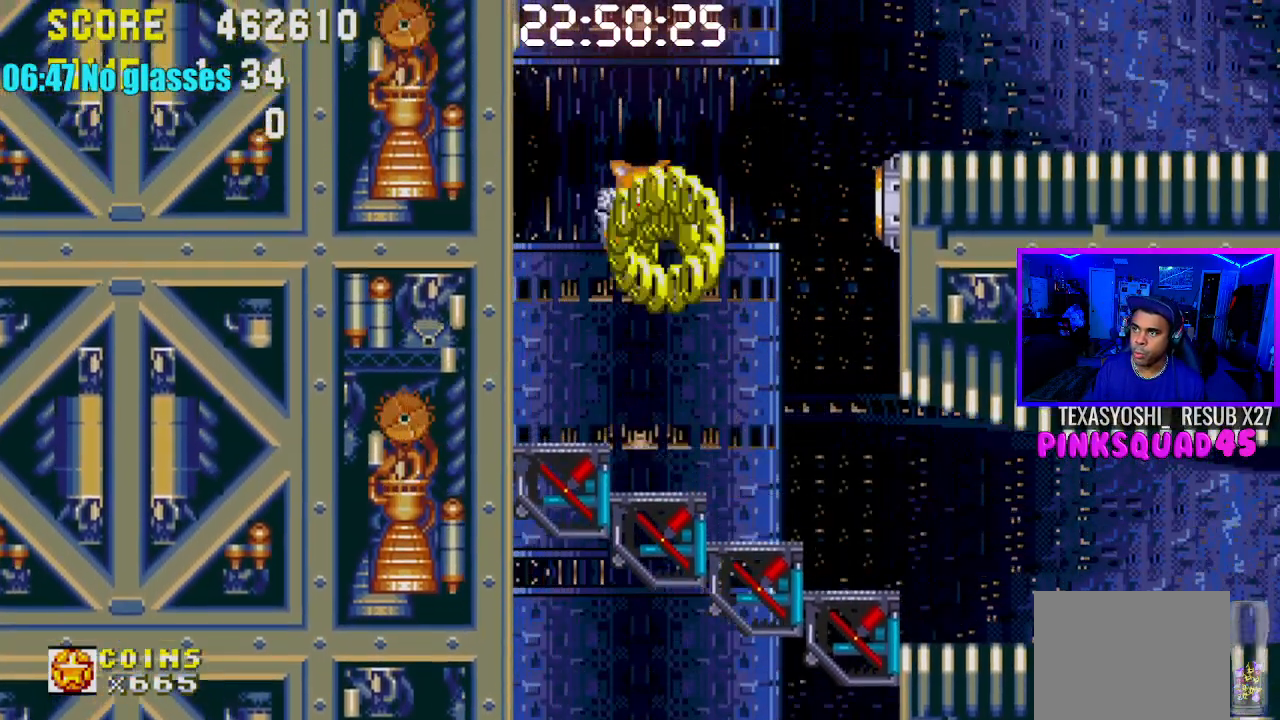
{"buttons": ["DPAD_RIGHT"], "left_stick": "center", "right_stick": "center", "events": [[117, "CROSS", "up"], [233, "DPAD_RIGHT", "up"], [417, "DPAD_RIGHT", "down"]]}
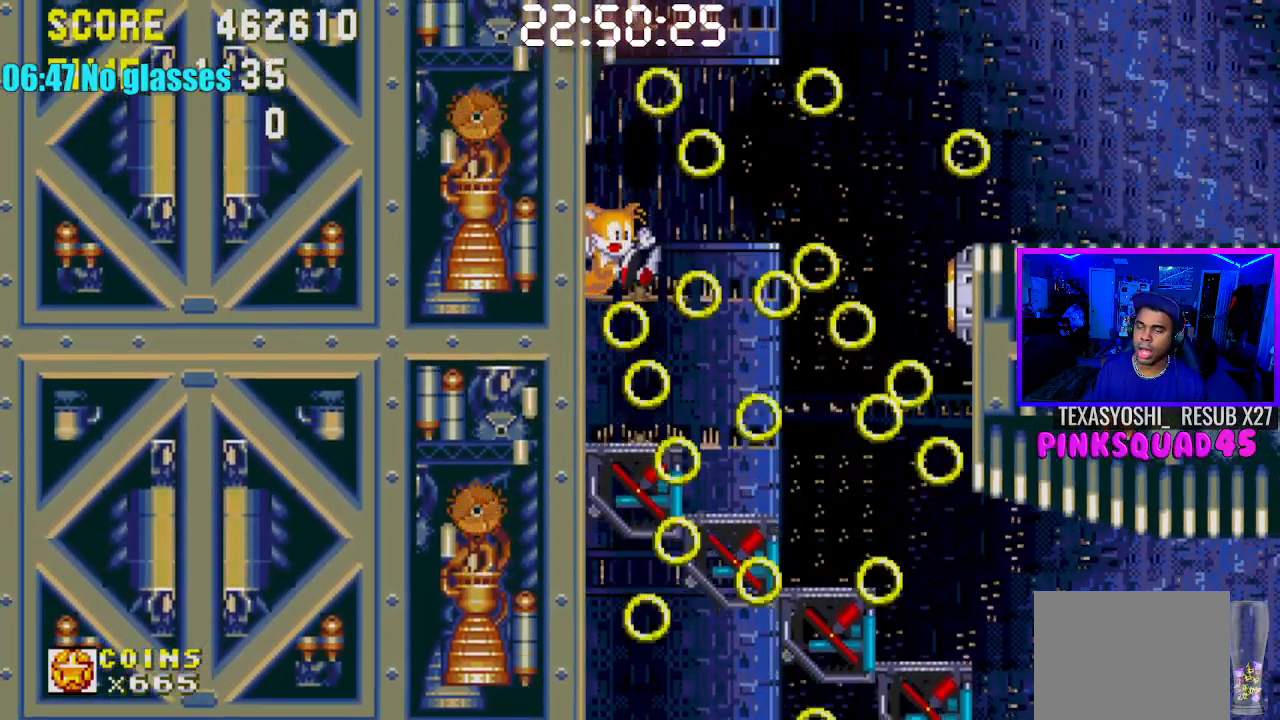
{"buttons": ["CROSS", "DPAD_RIGHT"], "left_stick": "center", "right_stick": "center", "events": [[367, "CROSS", "down"]]}
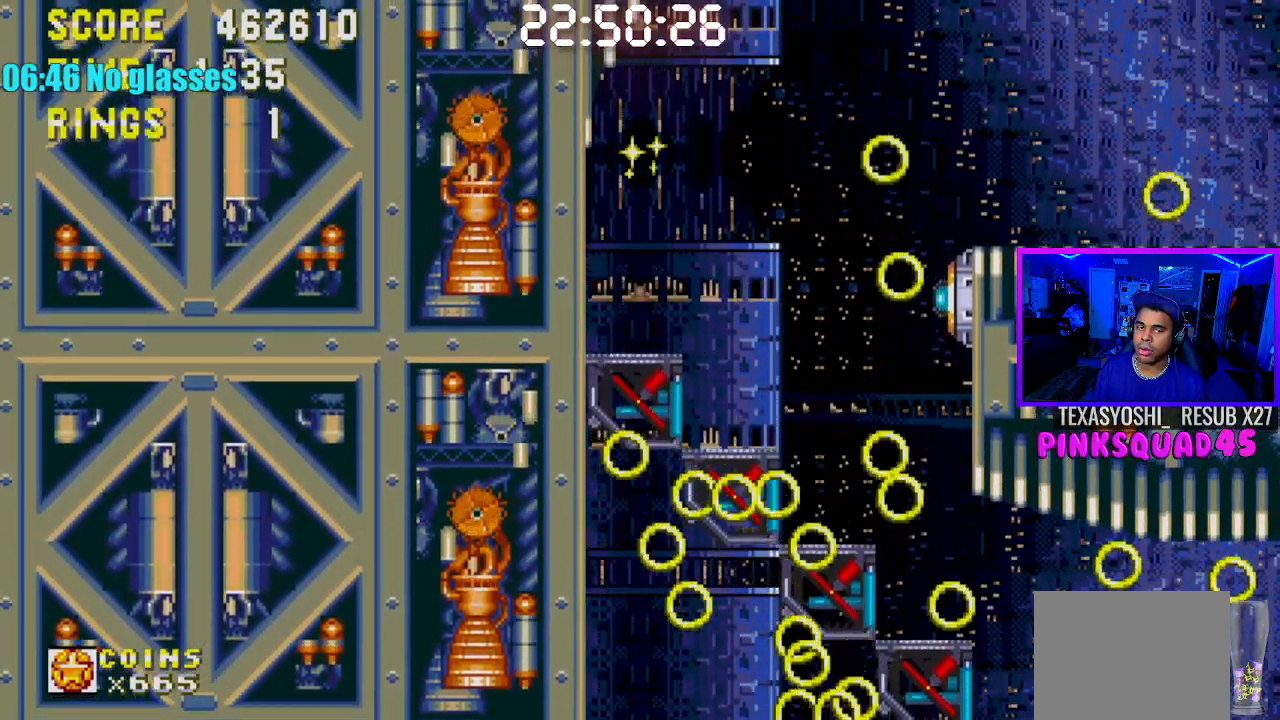
{"buttons": ["DPAD_RIGHT"], "left_stick": "center", "right_stick": "center", "events": [[217, "CROSS", "up"]]}
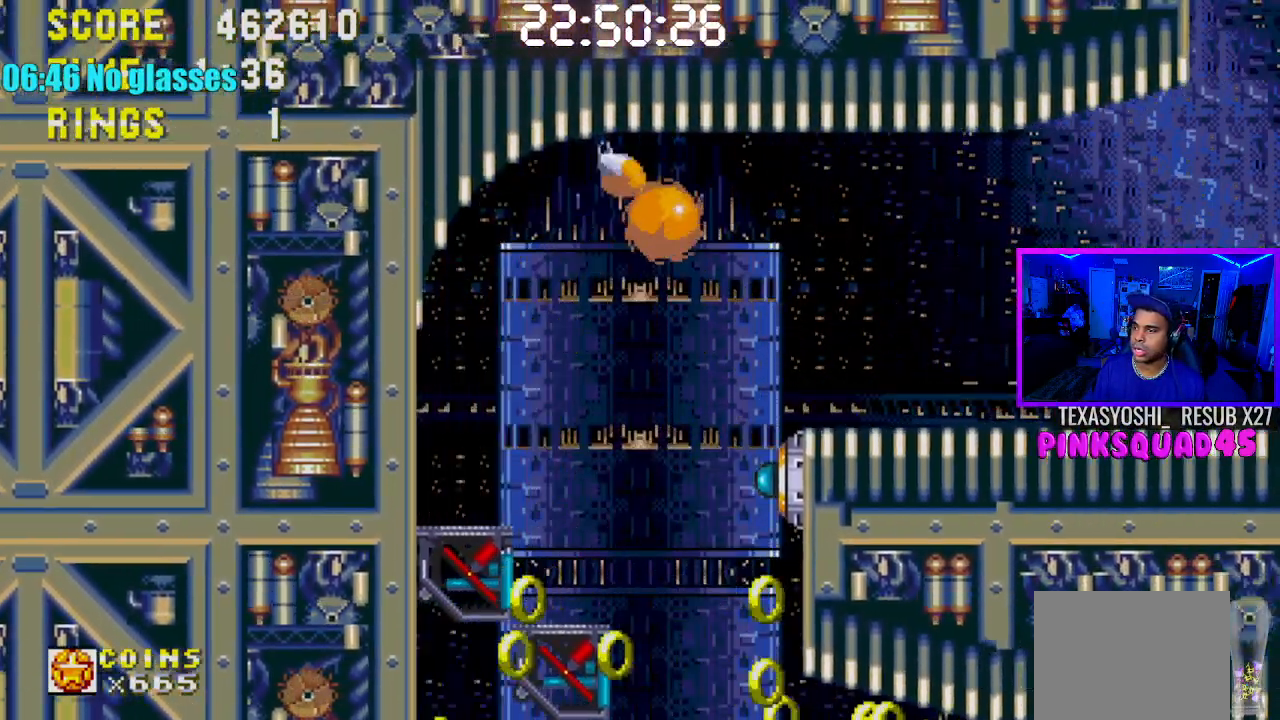
{"buttons": ["DPAD_RIGHT"], "left_stick": "center", "right_stick": "center", "events": []}
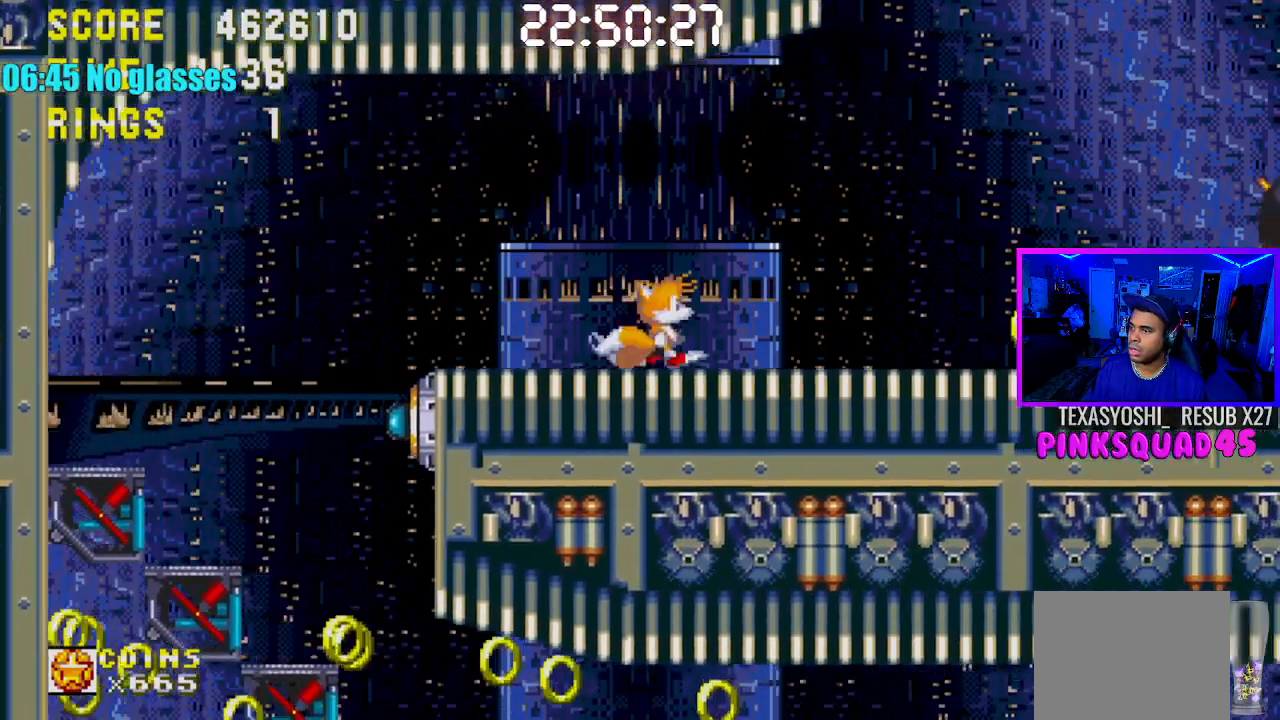
{"buttons": [], "left_stick": "center", "right_stick": "center", "events": [[300, "CROSS", "down"], [433, "CROSS", "up"], [483, "DPAD_RIGHT", "up"]]}
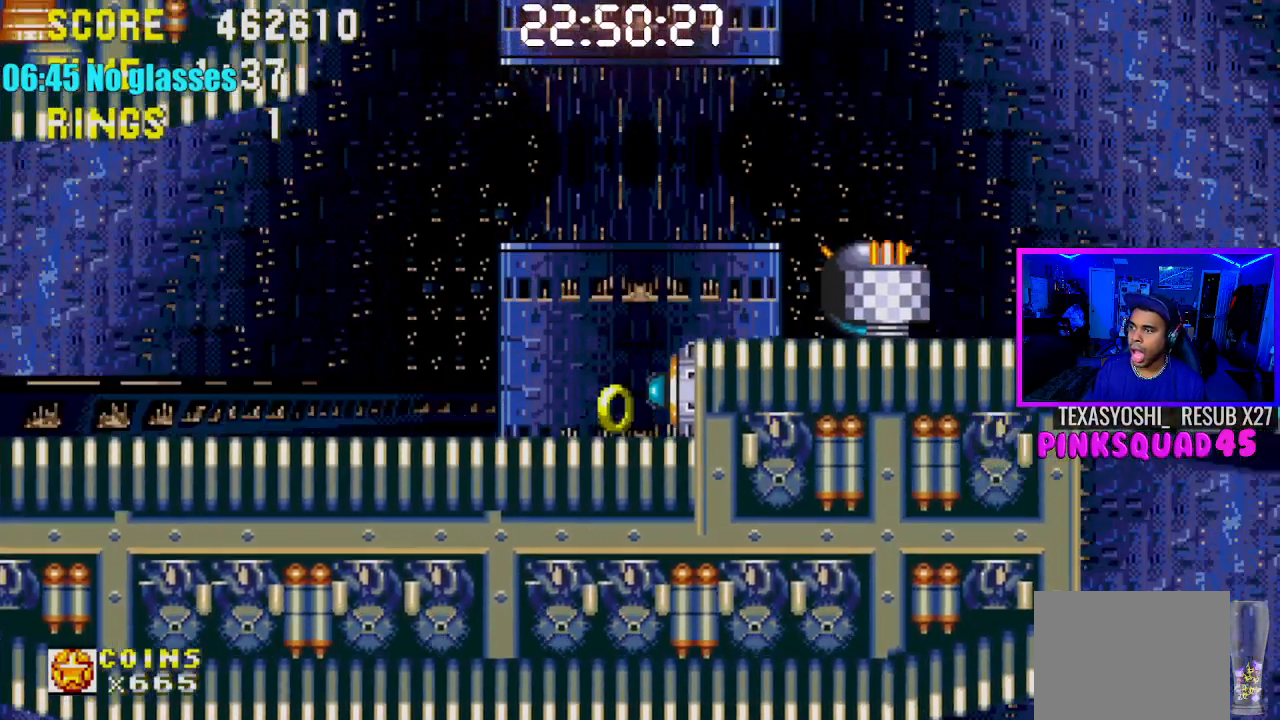
{"buttons": ["DPAD_RIGHT"], "left_stick": "center", "right_stick": "center", "events": [[383, "DPAD_RIGHT", "down"]]}
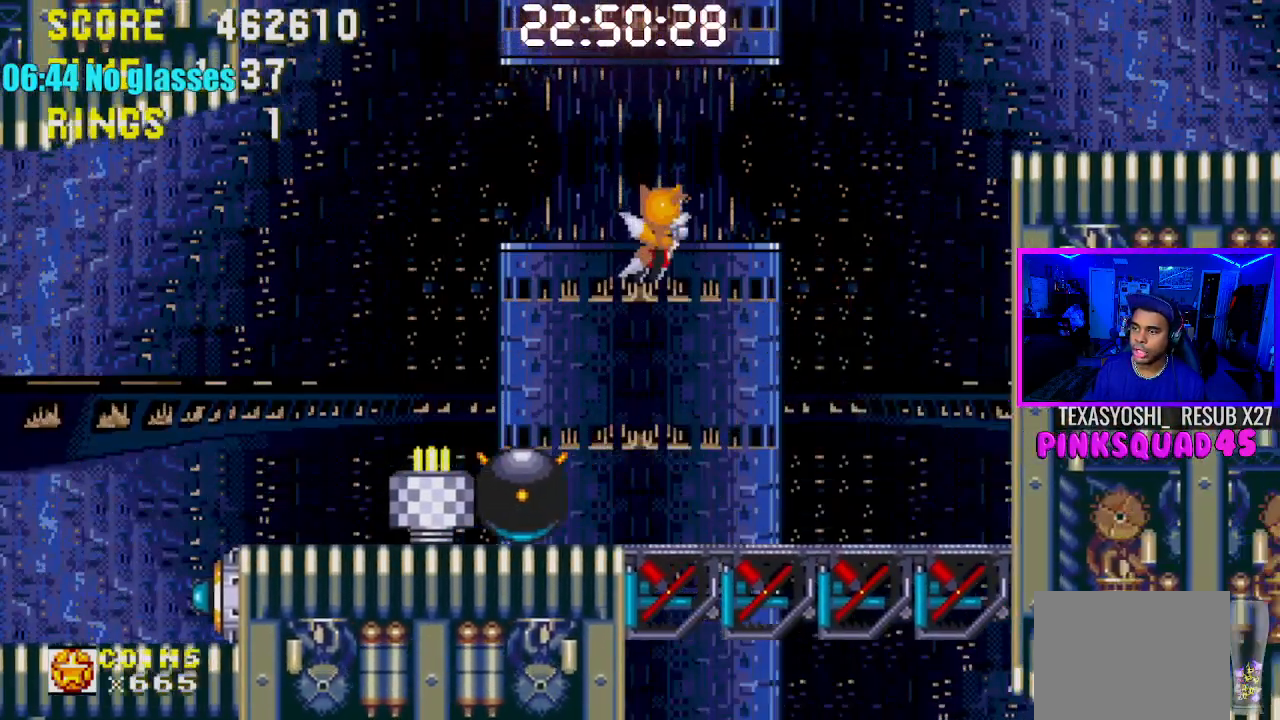
{"buttons": ["CROSS", "DPAD_RIGHT"], "left_stick": "center", "right_stick": "center", "events": [[217, "DPAD_RIGHT", "up"], [400, "CROSS", "down"], [483, "DPAD_RIGHT", "down"]]}
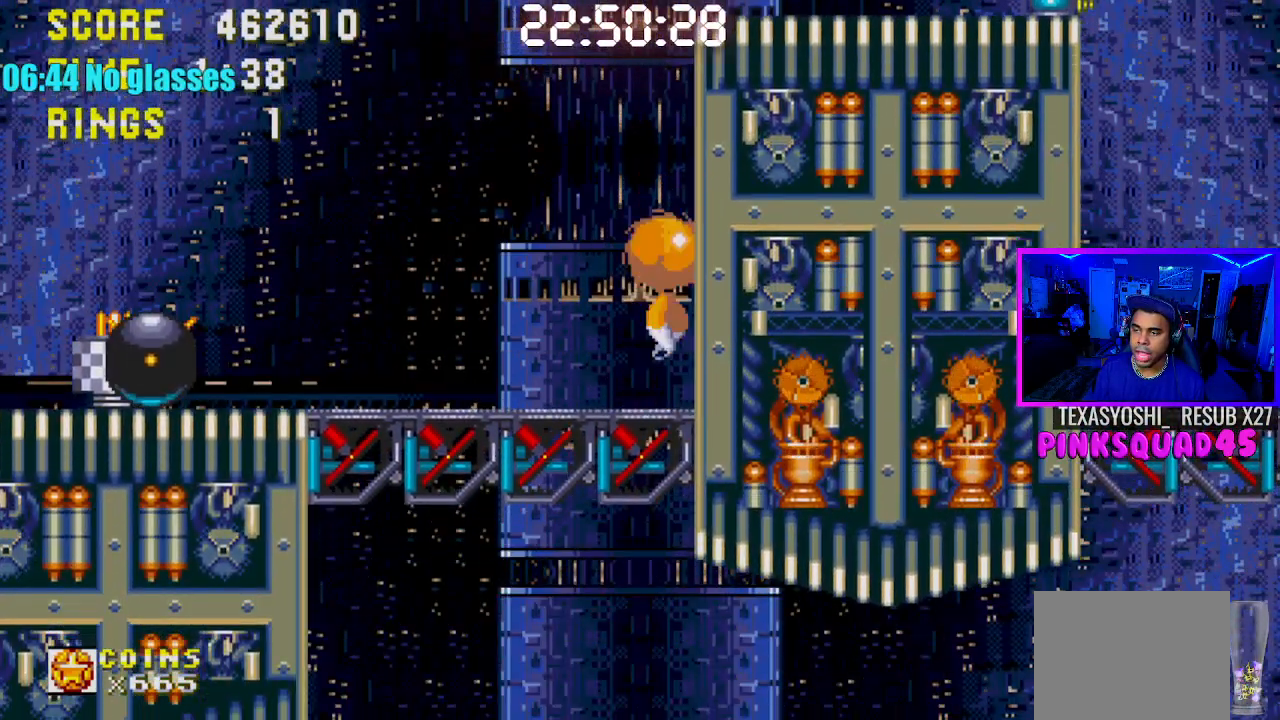
{"buttons": ["DPAD_RIGHT"], "left_stick": "center", "right_stick": "center", "events": [[50, "CROSS", "up"], [100, "CROSS", "down"], [250, "CROSS", "up"]]}
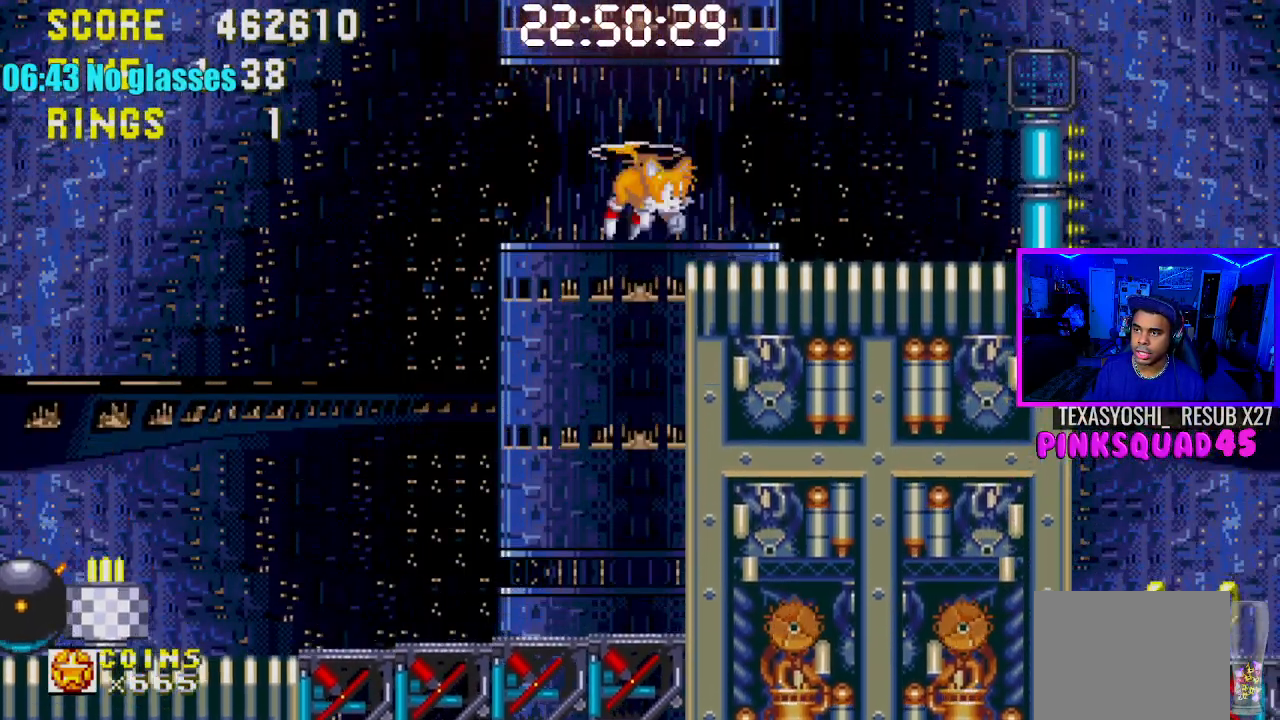
{"buttons": [], "left_stick": "center", "right_stick": "center", "events": [[350, "DPAD_RIGHT", "up"]]}
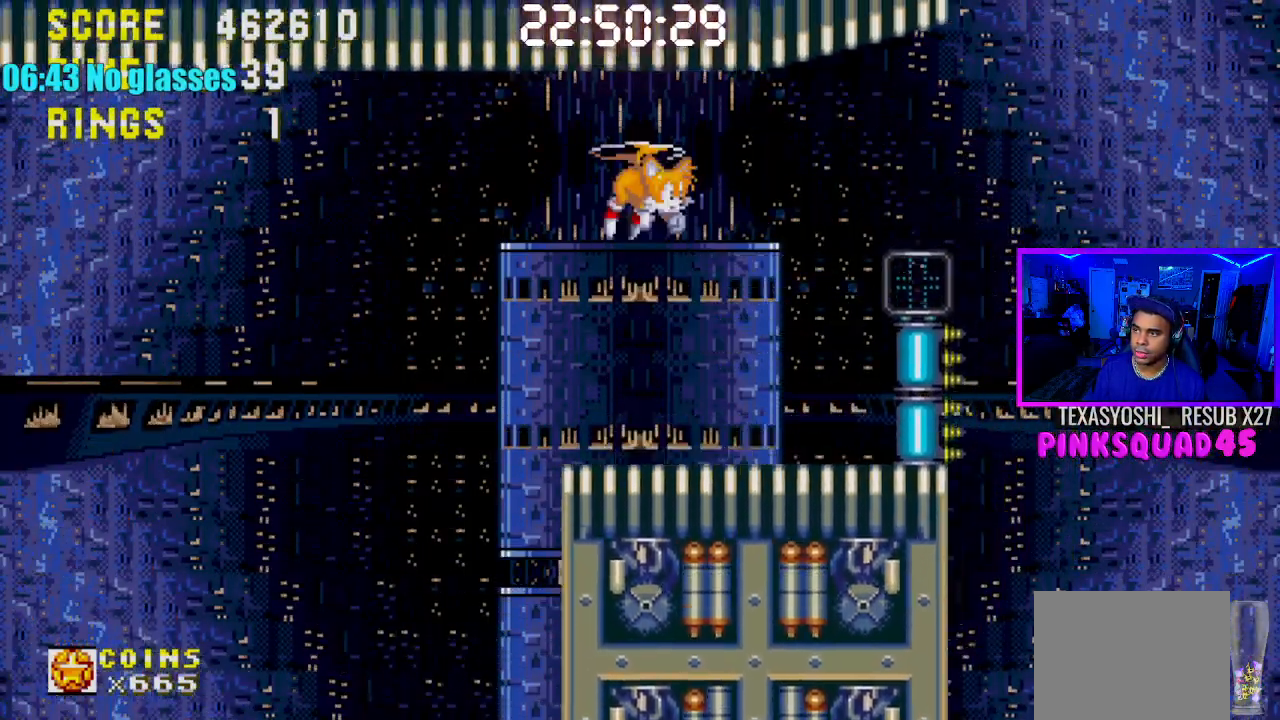
{"buttons": [], "left_stick": "center", "right_stick": "center", "events": [[133, "DPAD_LEFT", "down"], [300, "DPAD_LEFT", "up"]]}
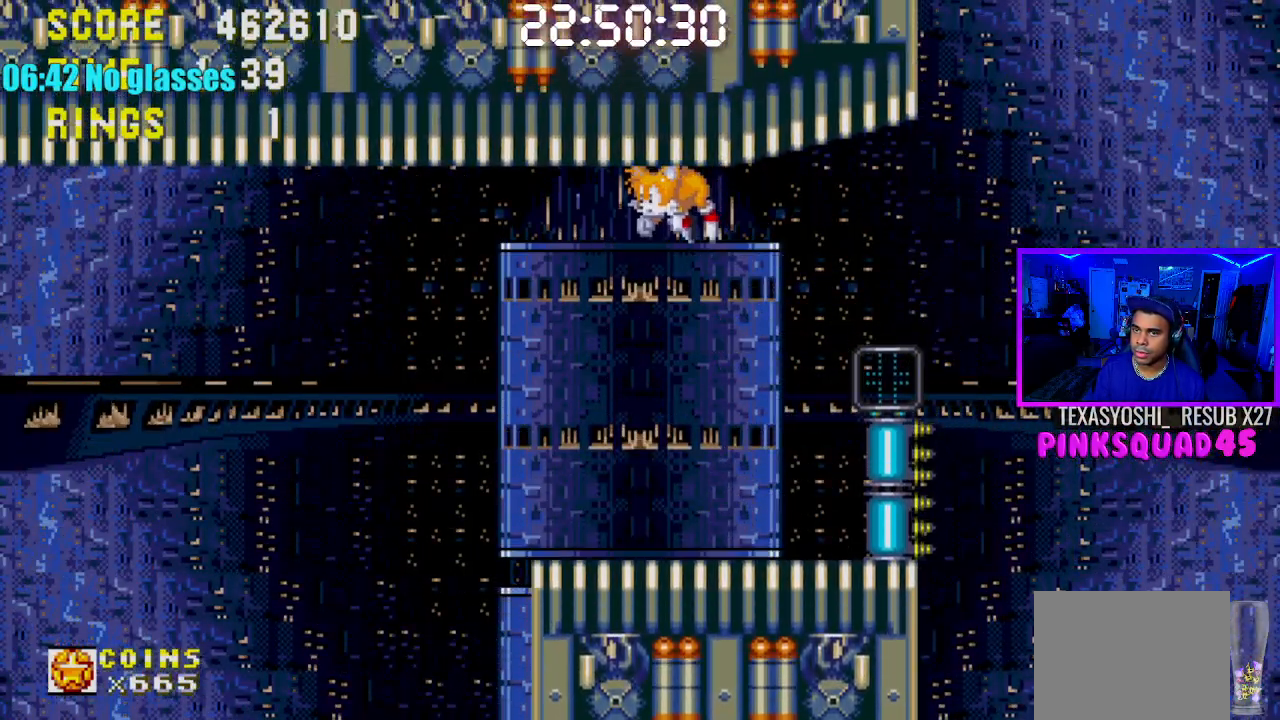
{"buttons": [], "left_stick": "center", "right_stick": "center", "events": [[367, "DPAD_RIGHT", "down"], [500, "DPAD_RIGHT", "up"]]}
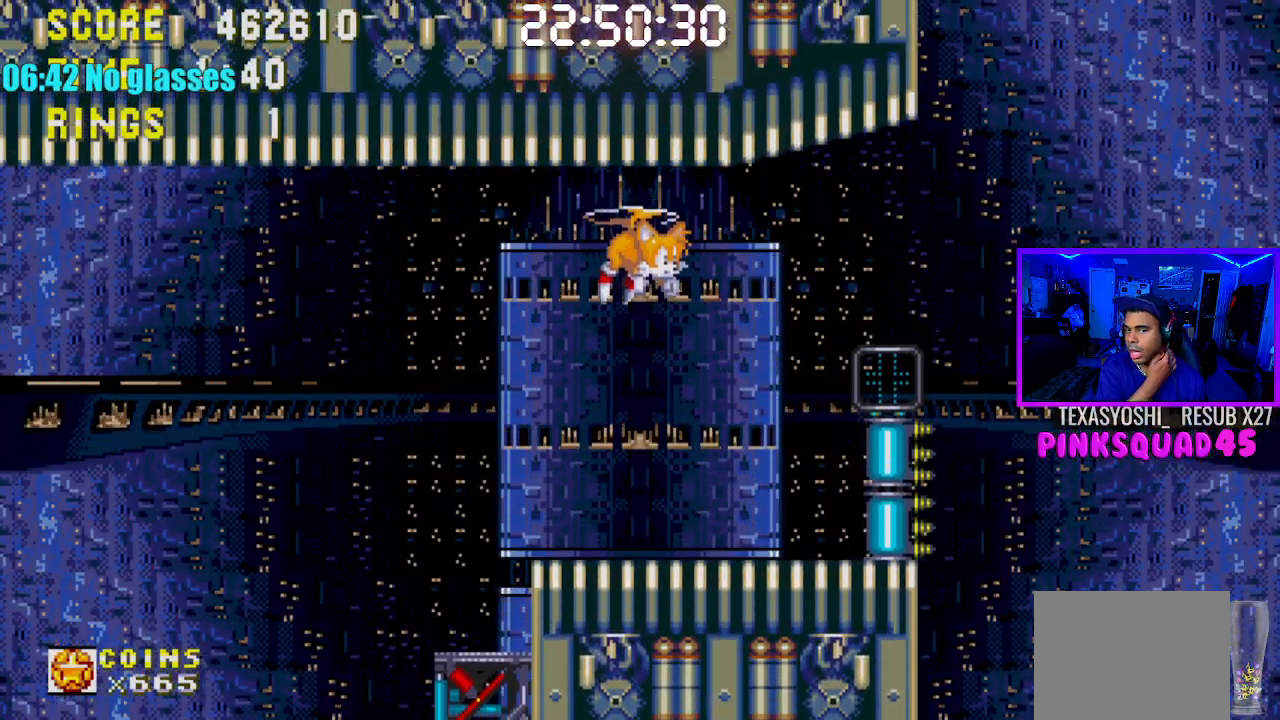
{"buttons": [], "left_stick": "center", "right_stick": "center", "events": []}
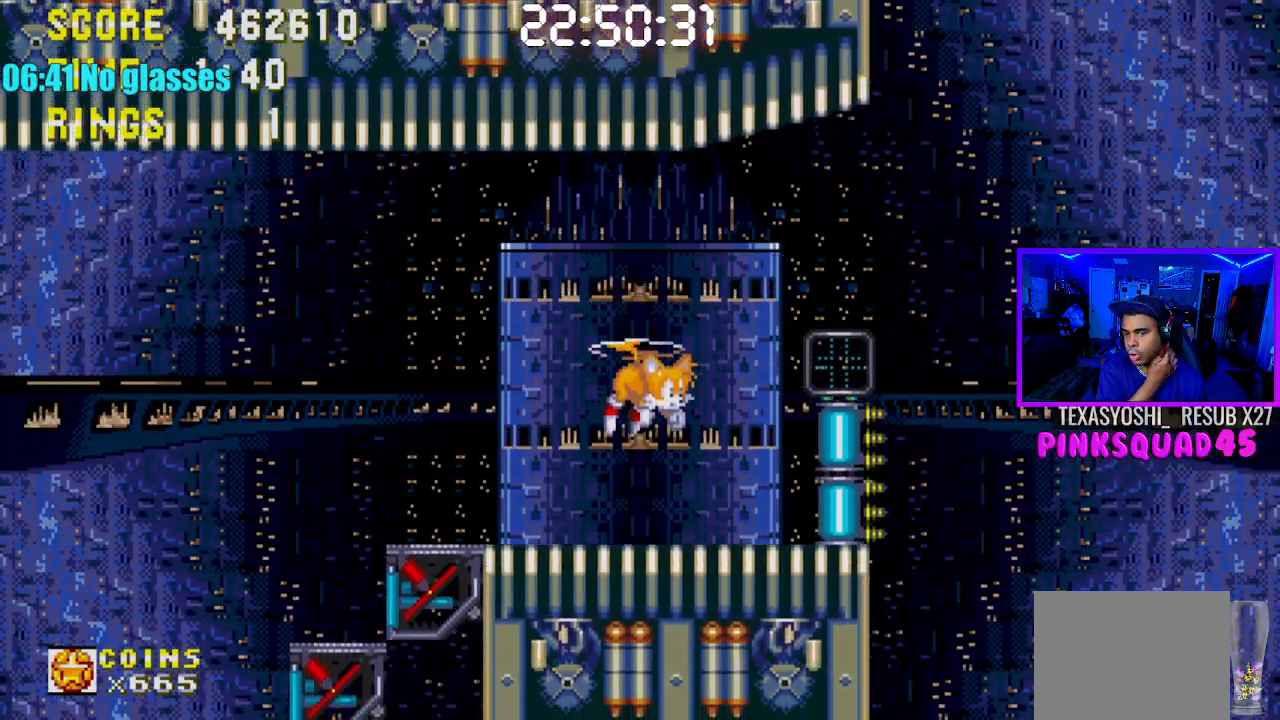
{"buttons": [], "left_stick": "center", "right_stick": "center", "events": []}
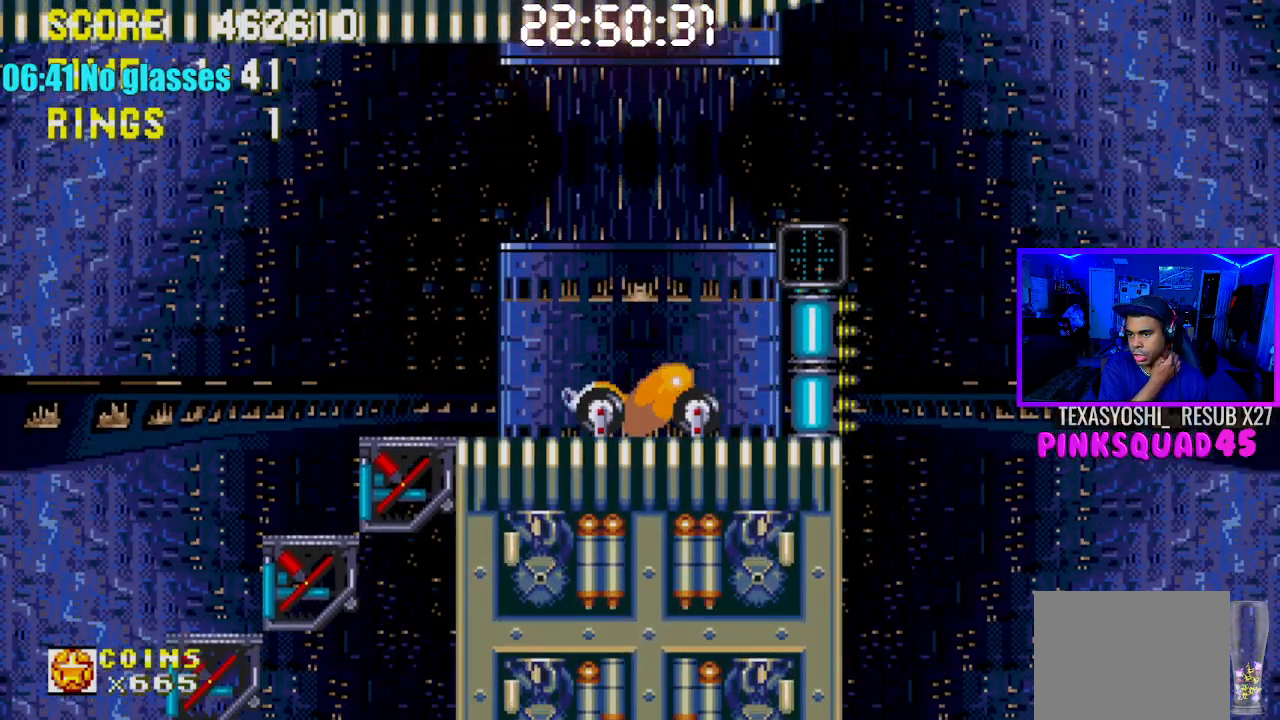
{"buttons": [], "left_stick": "center", "right_stick": "center", "events": []}
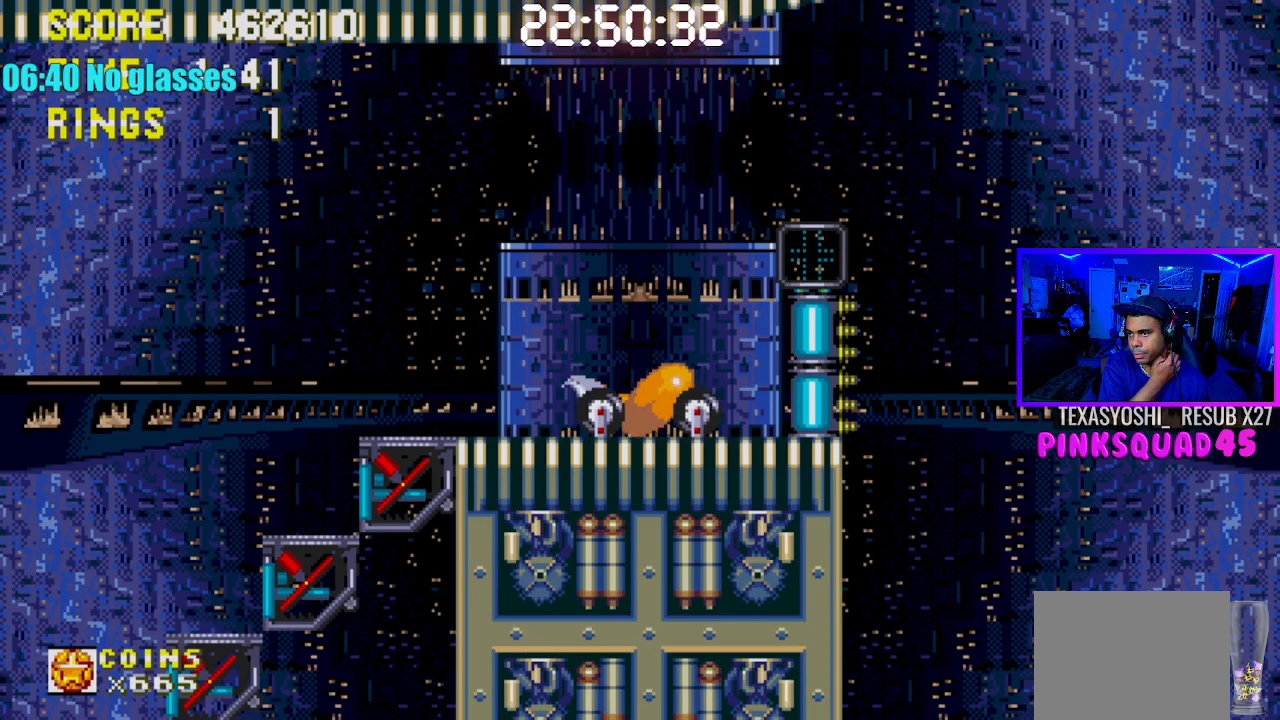
{"buttons": [], "left_stick": "center", "right_stick": "center", "events": []}
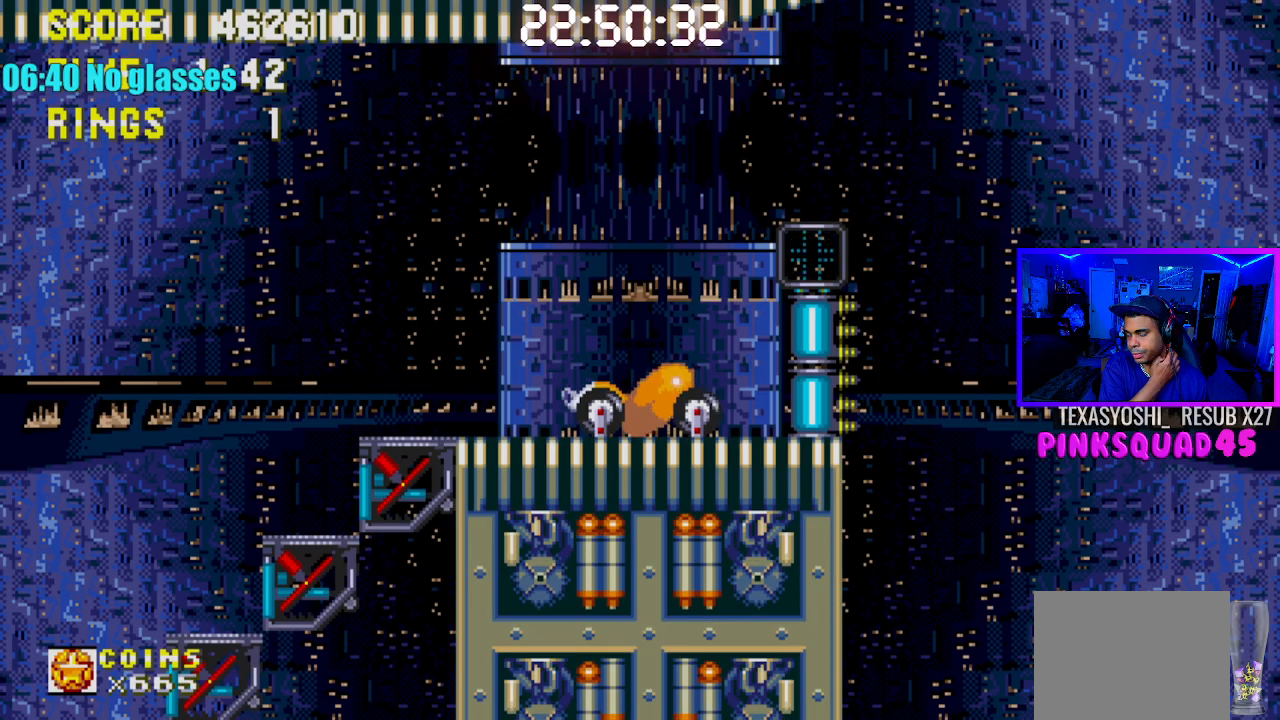
{"buttons": [], "left_stick": "center", "right_stick": "center", "events": []}
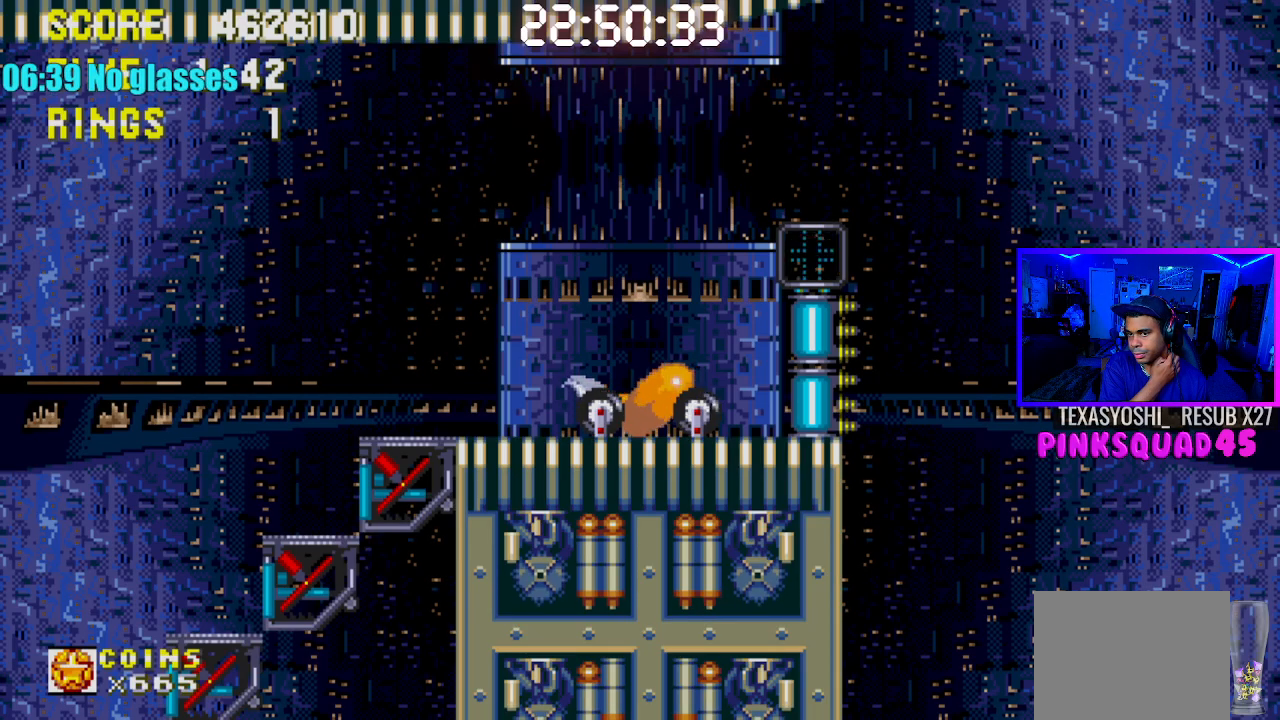
{"buttons": [], "left_stick": "center", "right_stick": "center", "events": []}
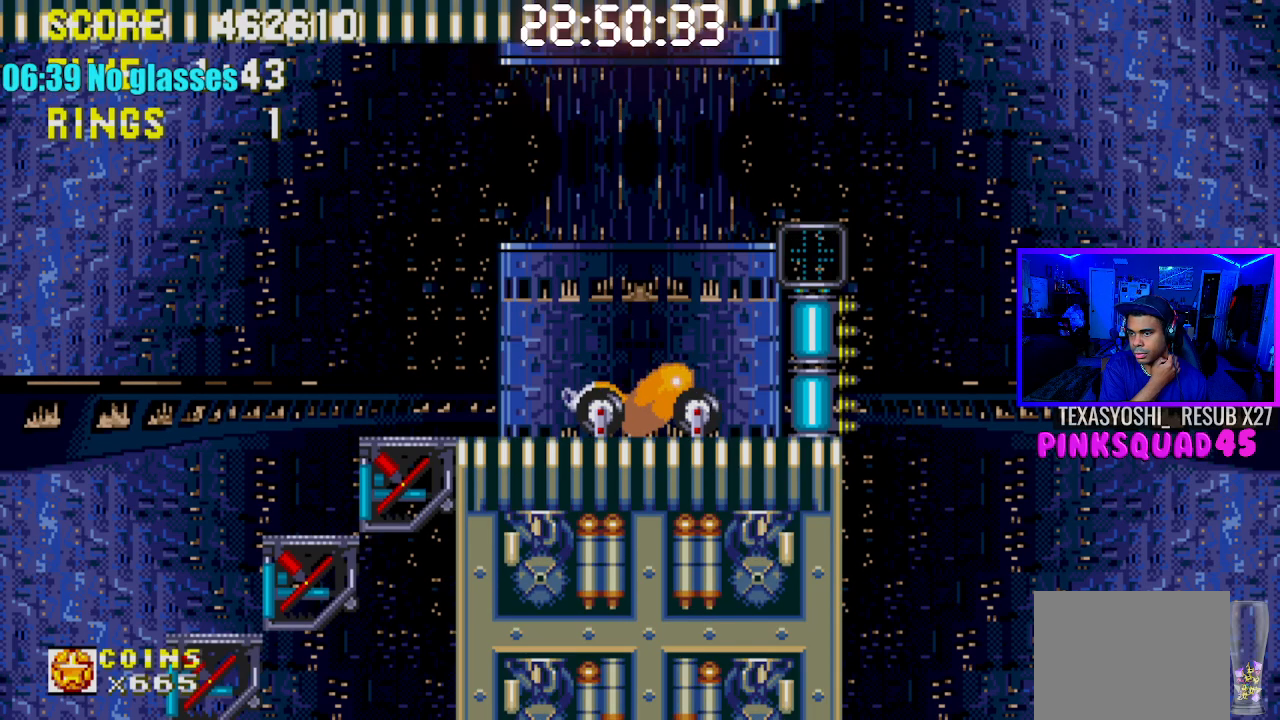
{"buttons": [], "left_stick": "center", "right_stick": "center", "events": []}
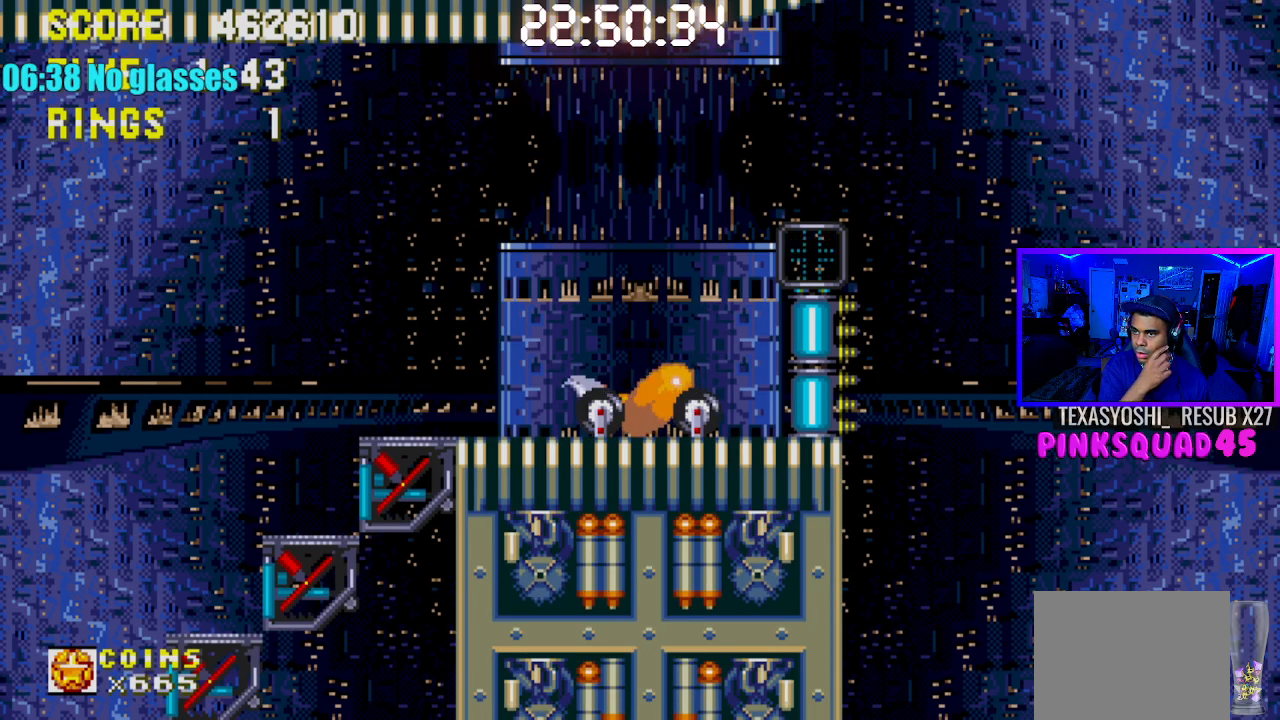
{"buttons": [], "left_stick": "center", "right_stick": "center", "events": []}
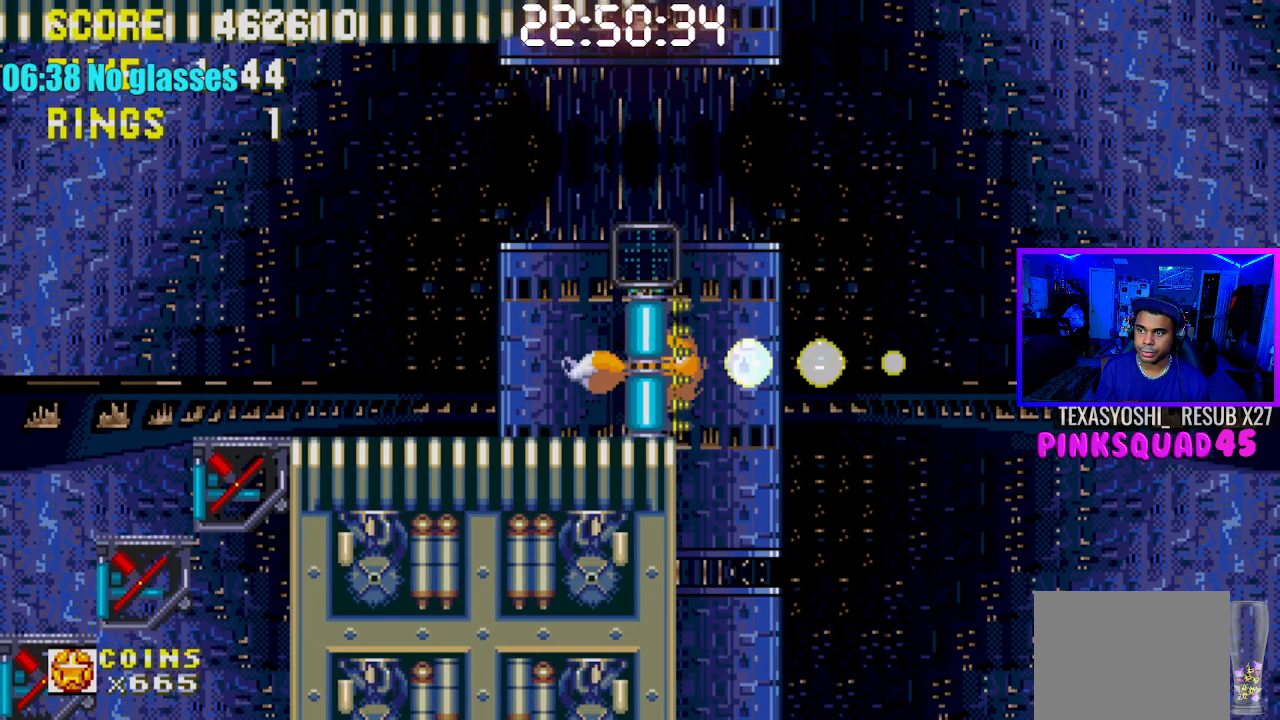
{"buttons": [], "left_stick": "center", "right_stick": "center", "events": []}
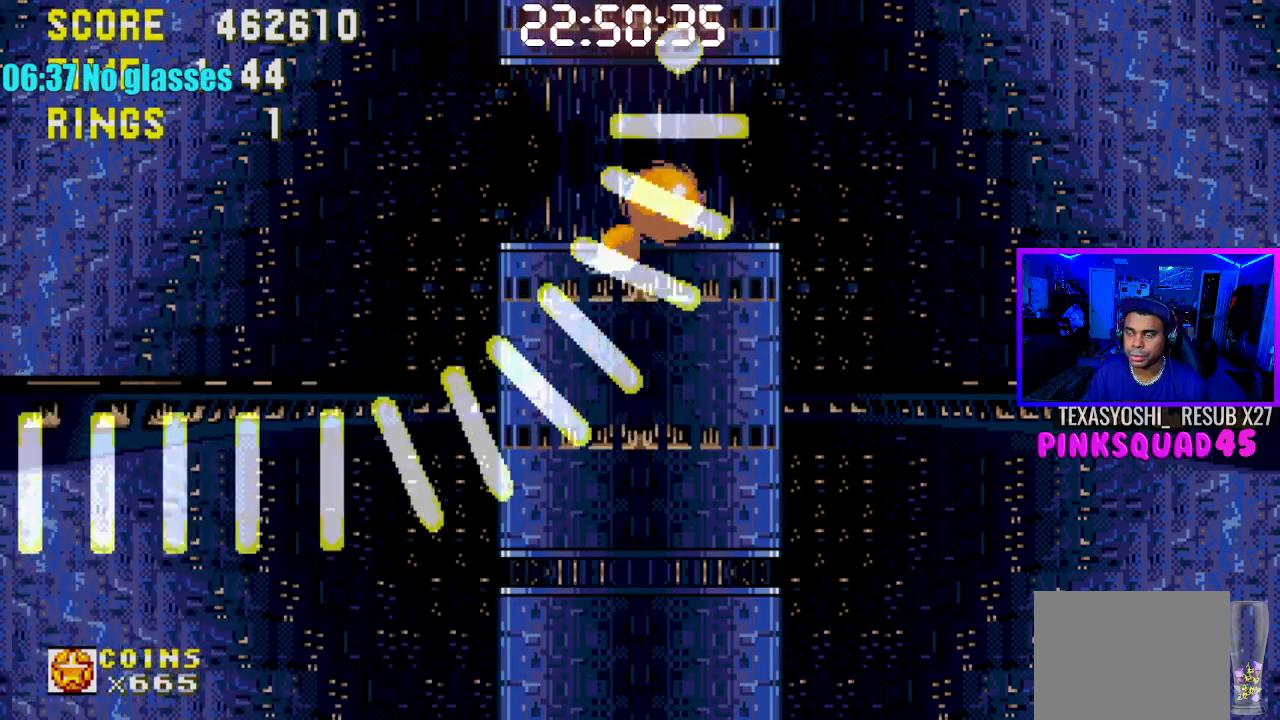
{"buttons": [], "left_stick": "center", "right_stick": "center", "events": []}
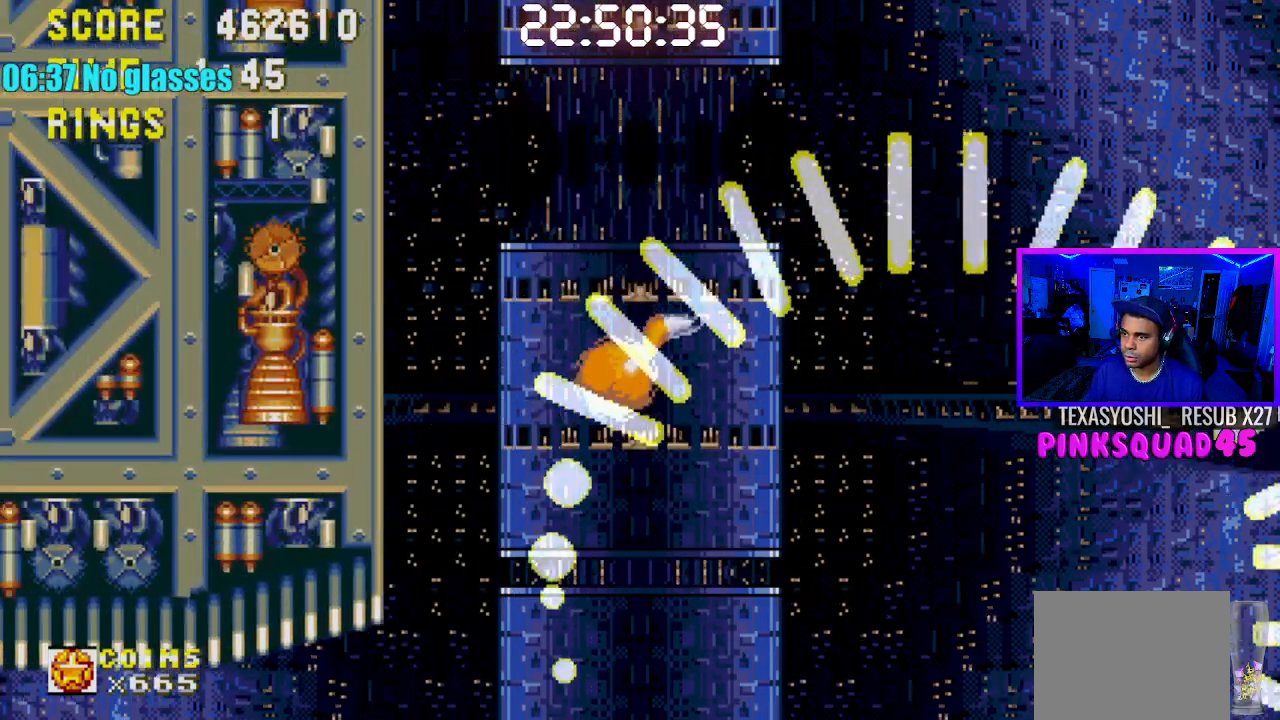
{"buttons": ["DPAD_RIGHT"], "left_stick": "center", "right_stick": "center", "events": [[150, "DPAD_RIGHT", "down"]]}
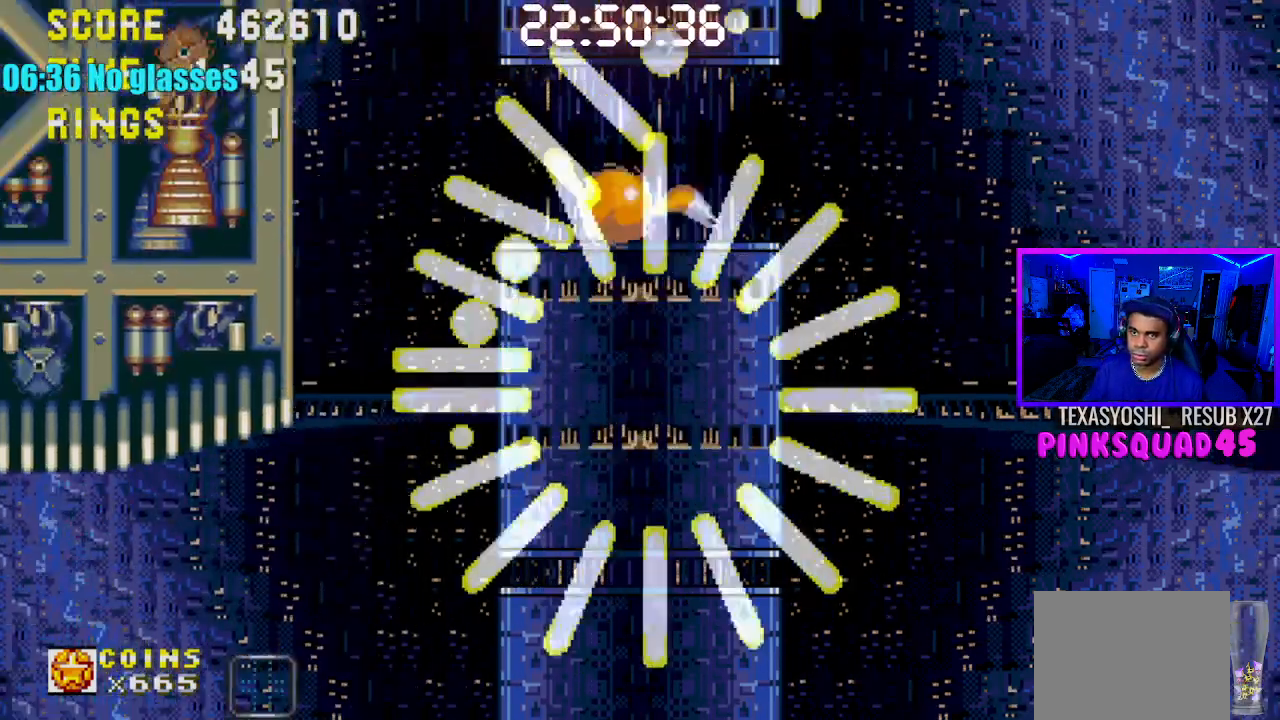
{"buttons": [], "left_stick": "center", "right_stick": "center", "events": [[117, "DPAD_RIGHT", "up"]]}